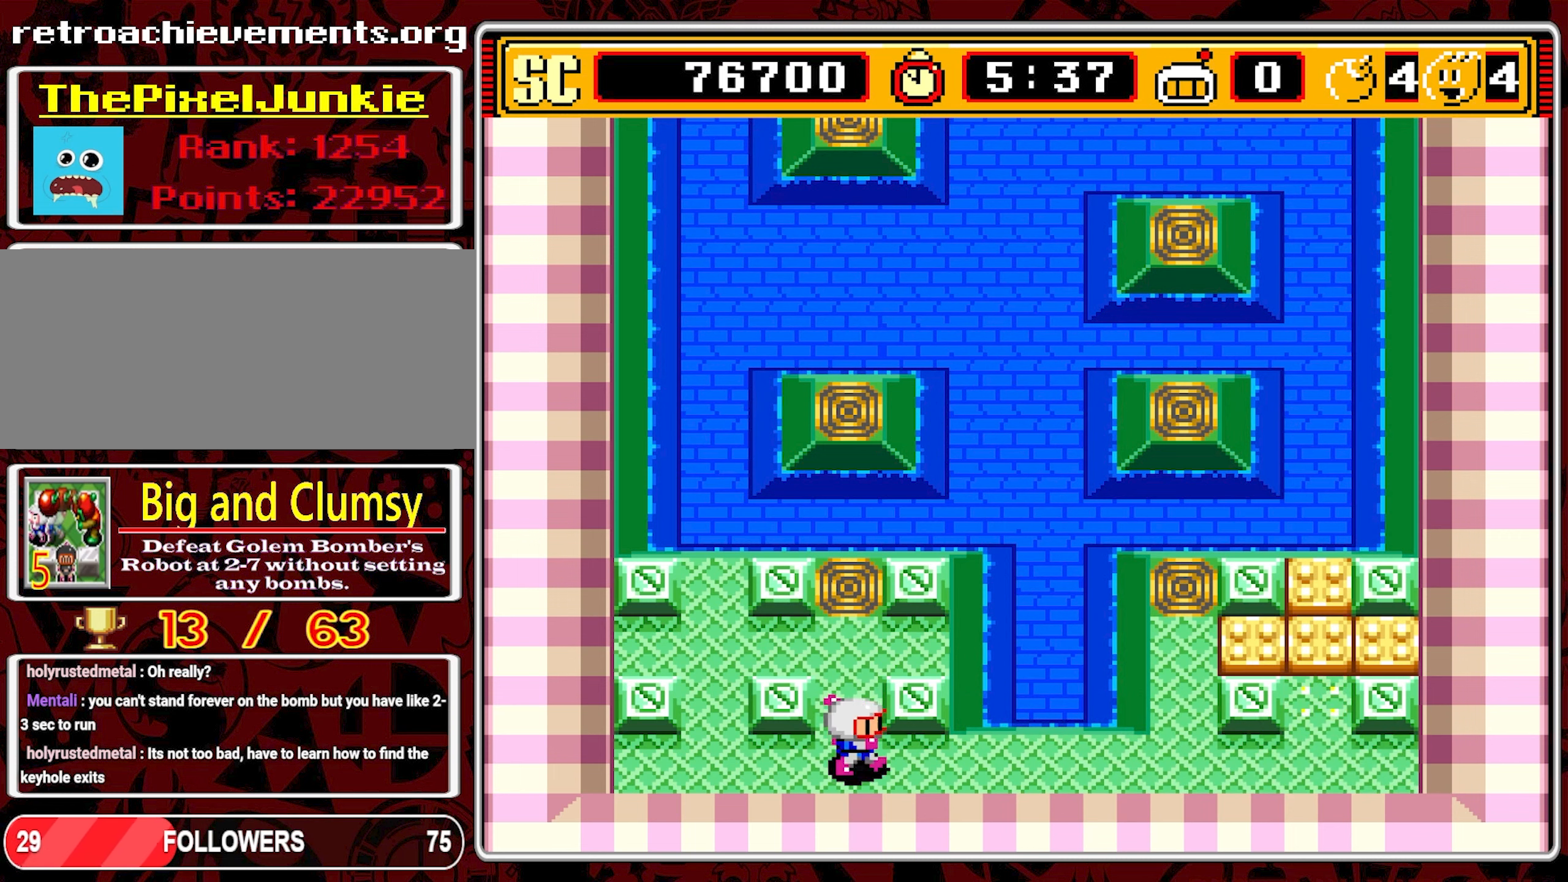
Gameplay with a controller (Nintendo layout); each line is a JSON object with the inputs held at the frame after it. "events" lists button and stick changes between this image and that frame as [ms after this image, input, new state], when the widget could be followed in between. Not read: L3 R3 X.
{"buttons": ["DPAD_RIGHT"], "events": []}
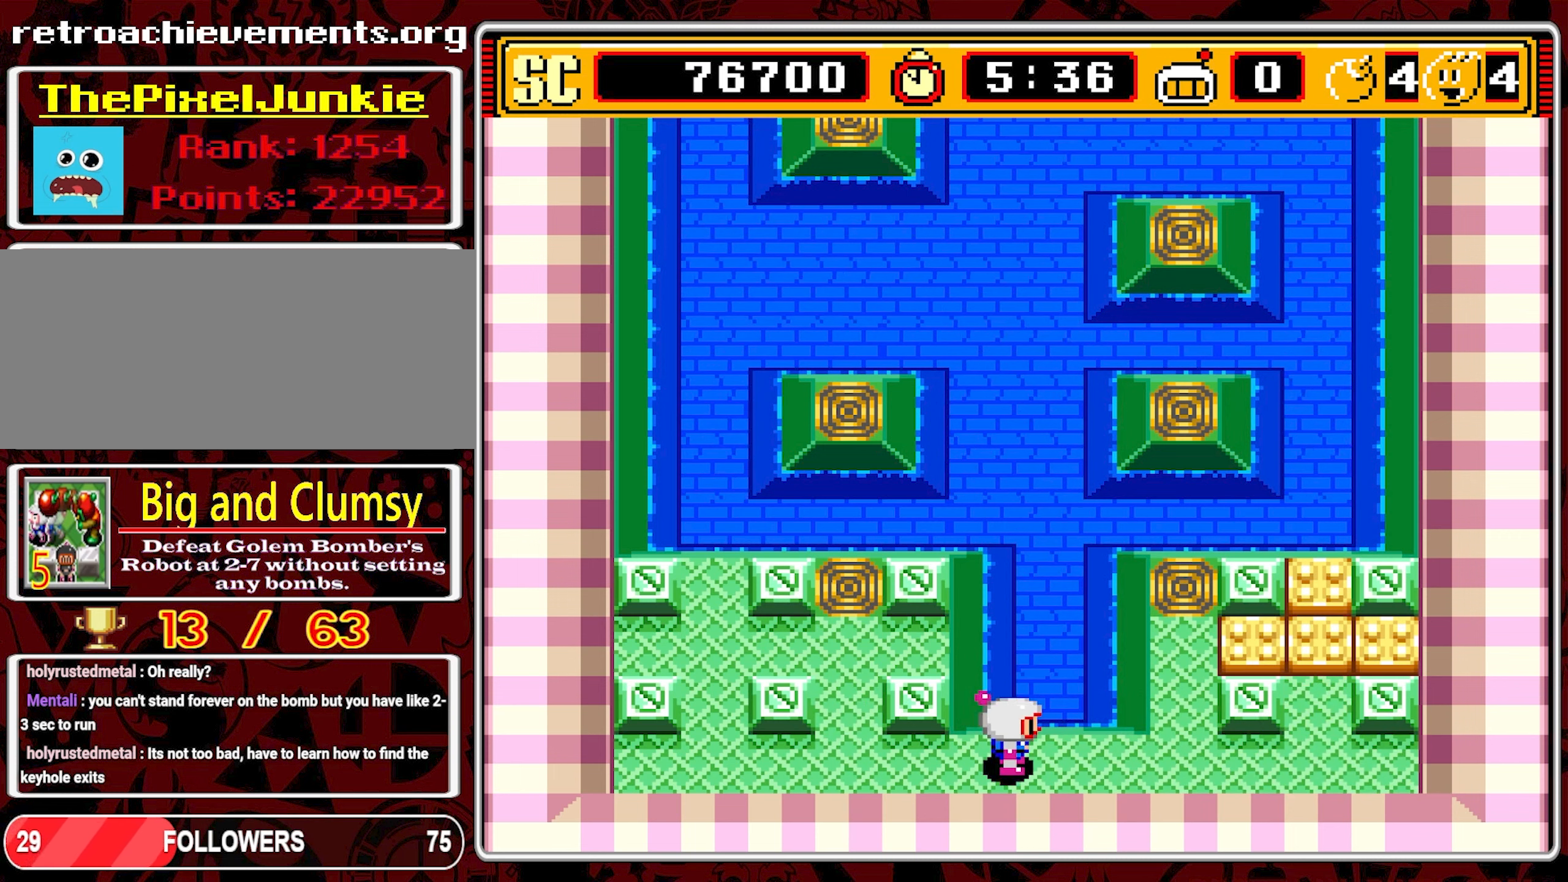
{"buttons": ["DPAD_RIGHT"], "events": []}
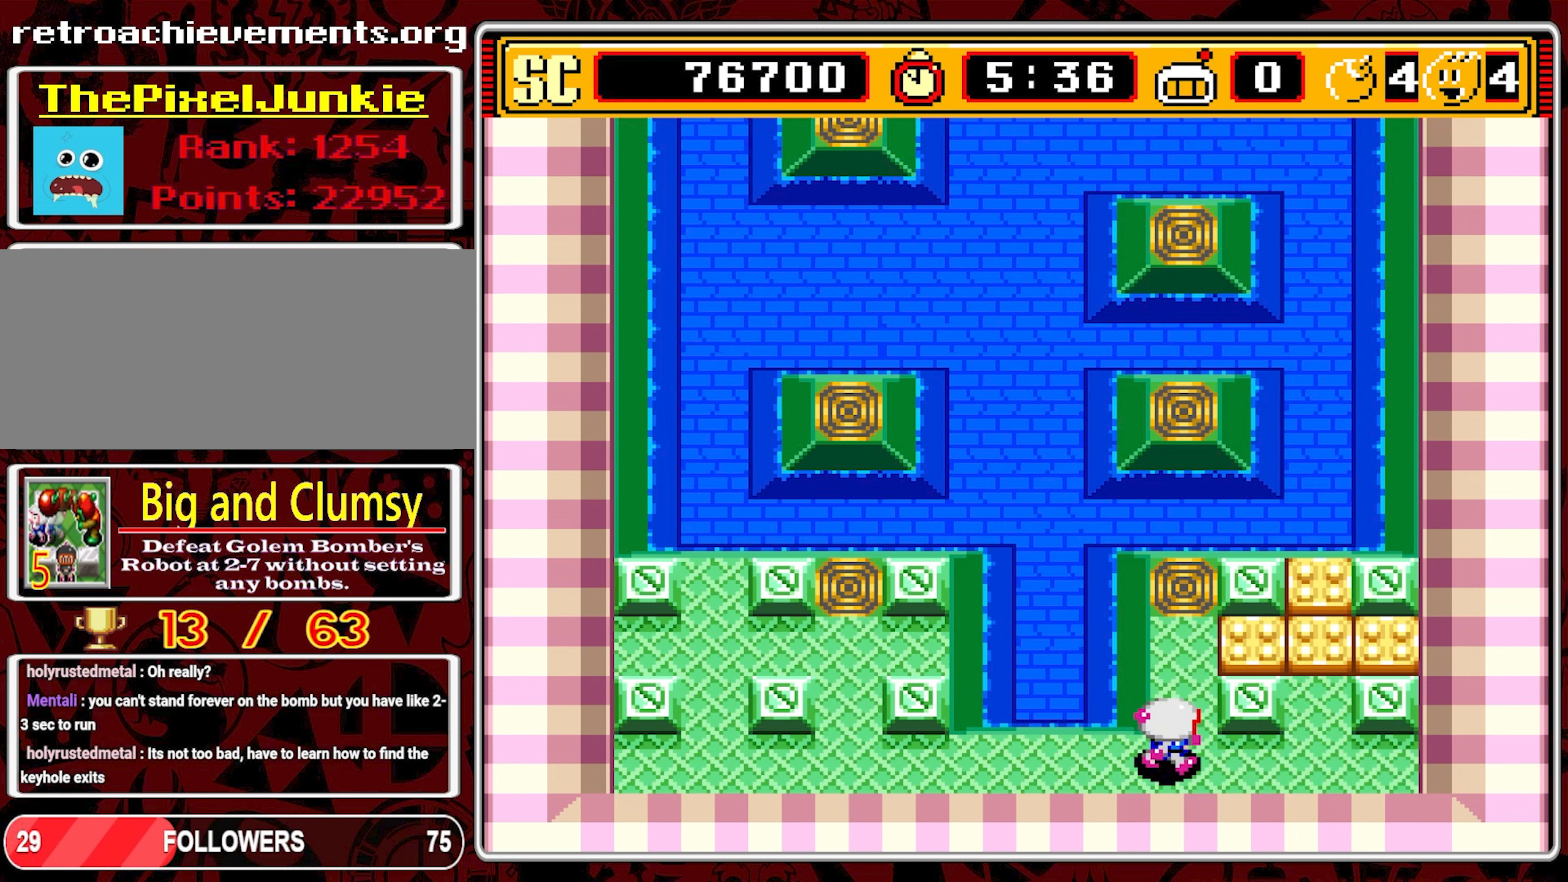
{"buttons": ["DPAD_UP"], "events": [[467, "DPAD_RIGHT", "up"], [467, "DPAD_UP", "down"]]}
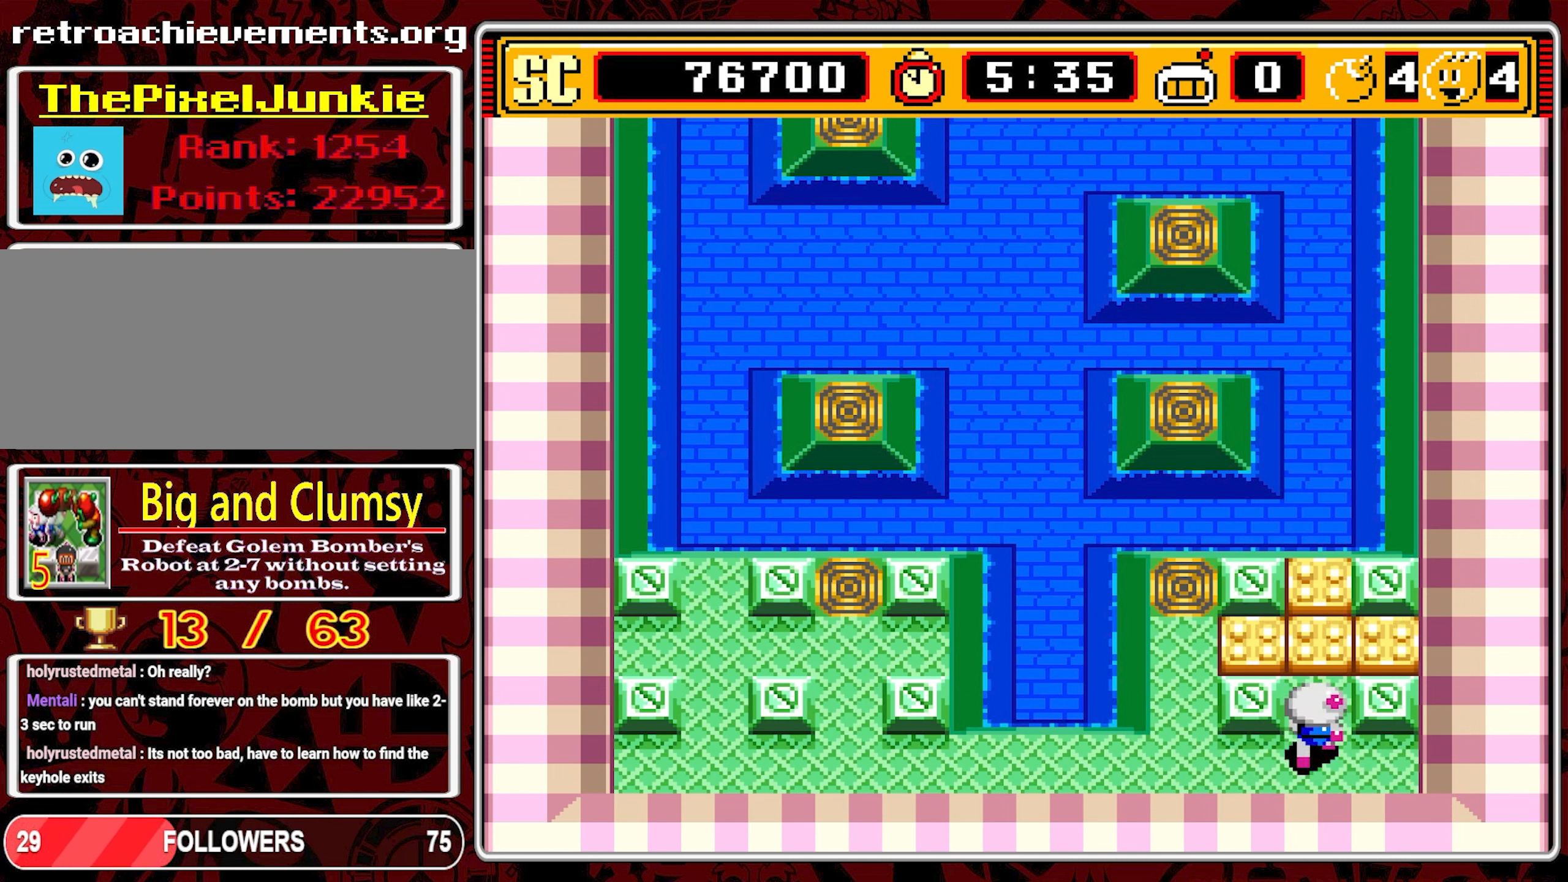
{"buttons": ["DPAD_DOWN"], "events": [[200, "A", "down"], [200, "DPAD_UP", "up"], [284, "DPAD_DOWN", "down"], [300, "A", "up"]]}
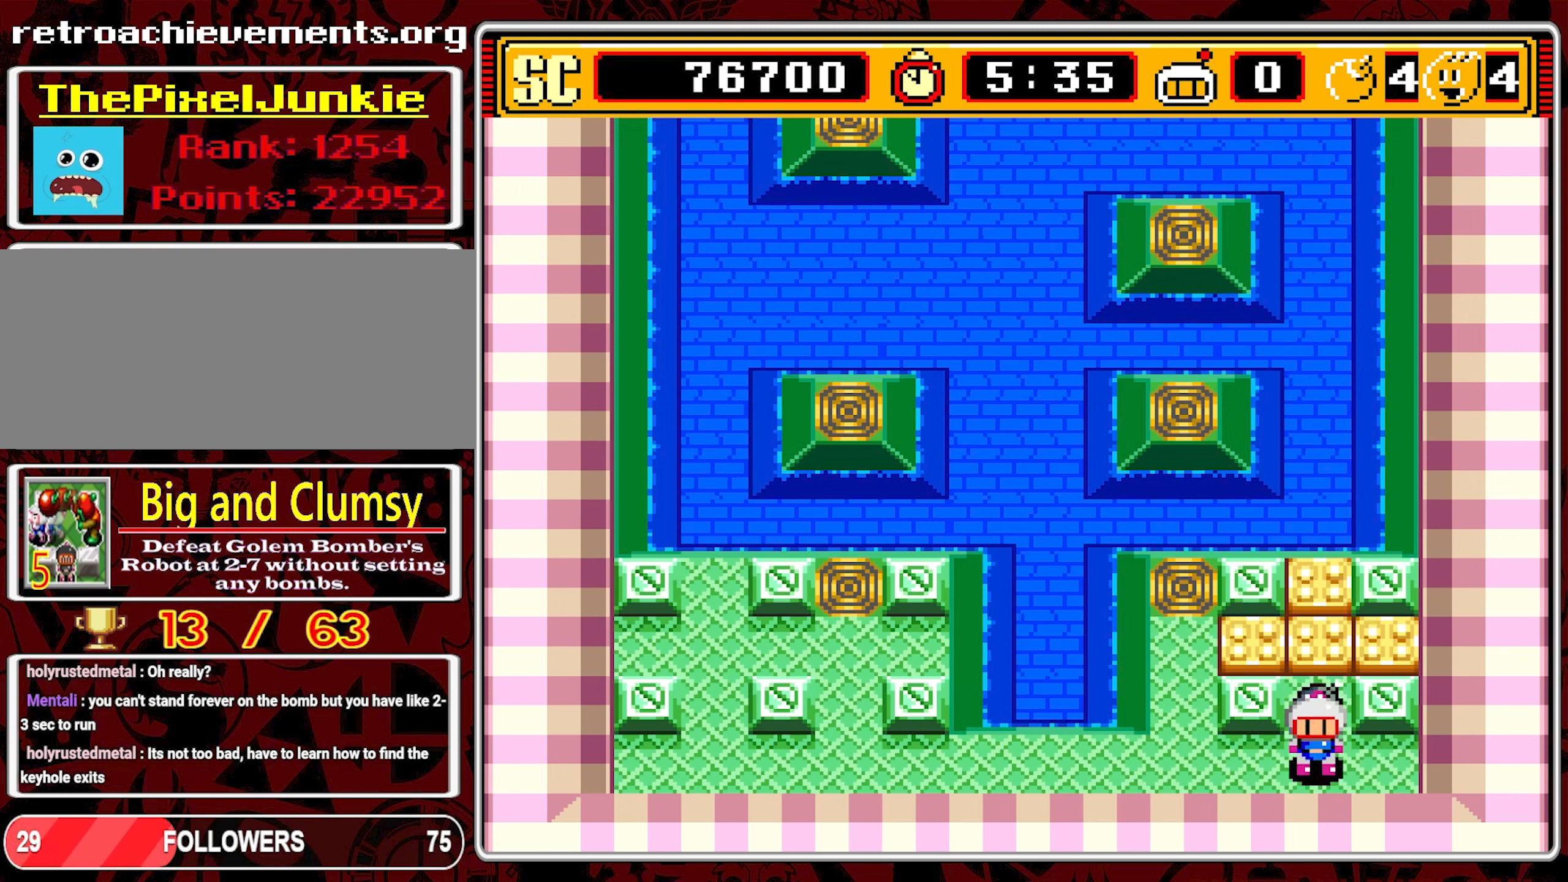
{"buttons": ["DPAD_LEFT"], "events": [[67, "DPAD_LEFT", "down"], [84, "DPAD_DOWN", "up"]]}
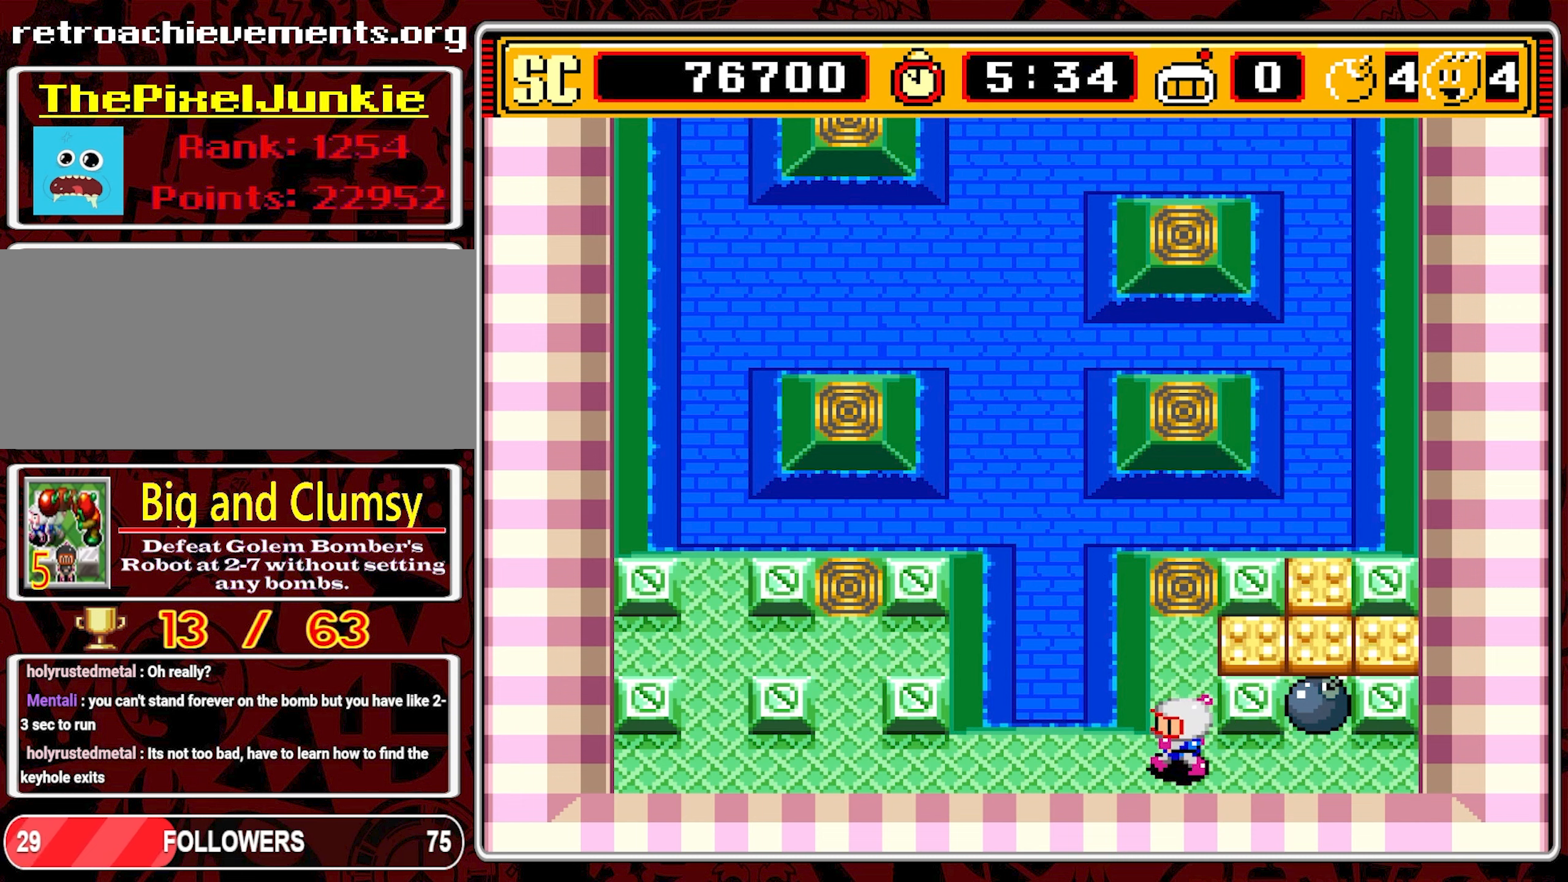
{"buttons": ["DPAD_LEFT"], "events": []}
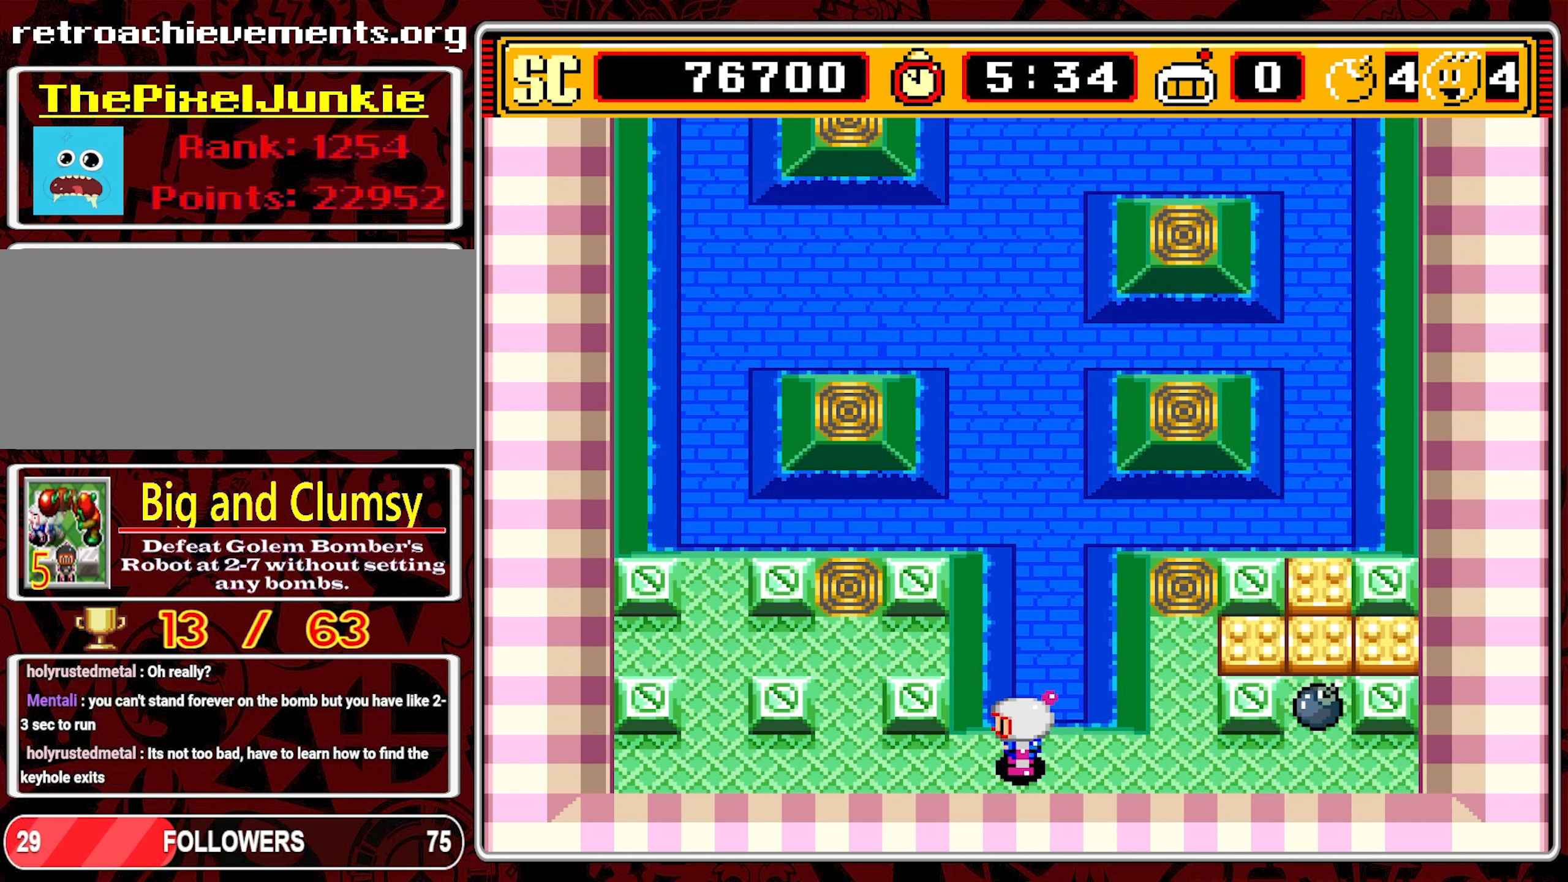
{"buttons": ["DPAD_LEFT"], "events": []}
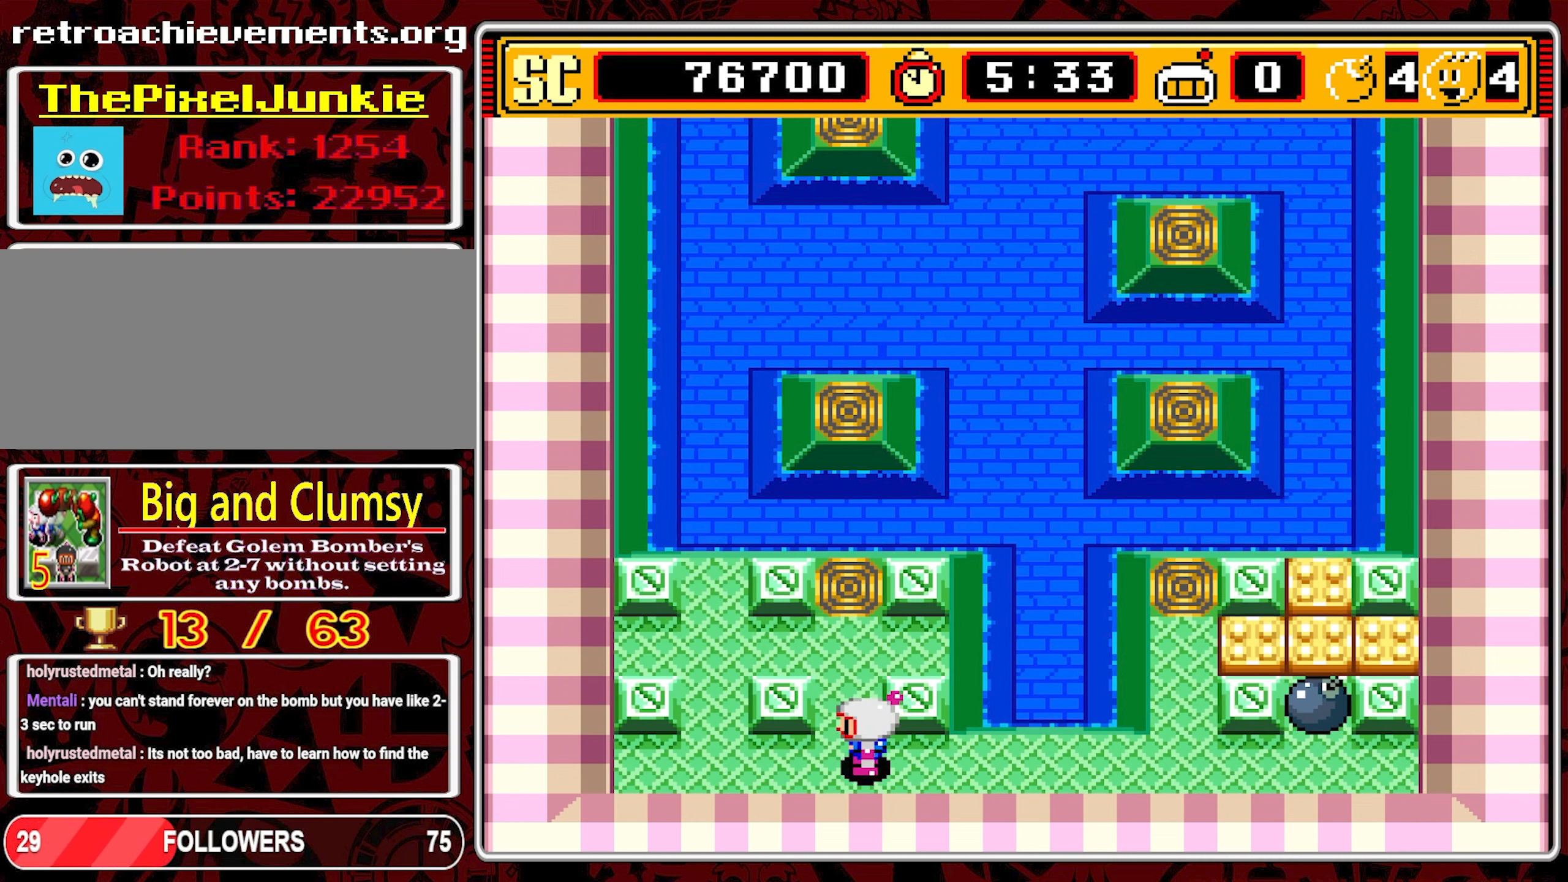
{"buttons": [], "events": [[116, "DPAD_LEFT", "up"]]}
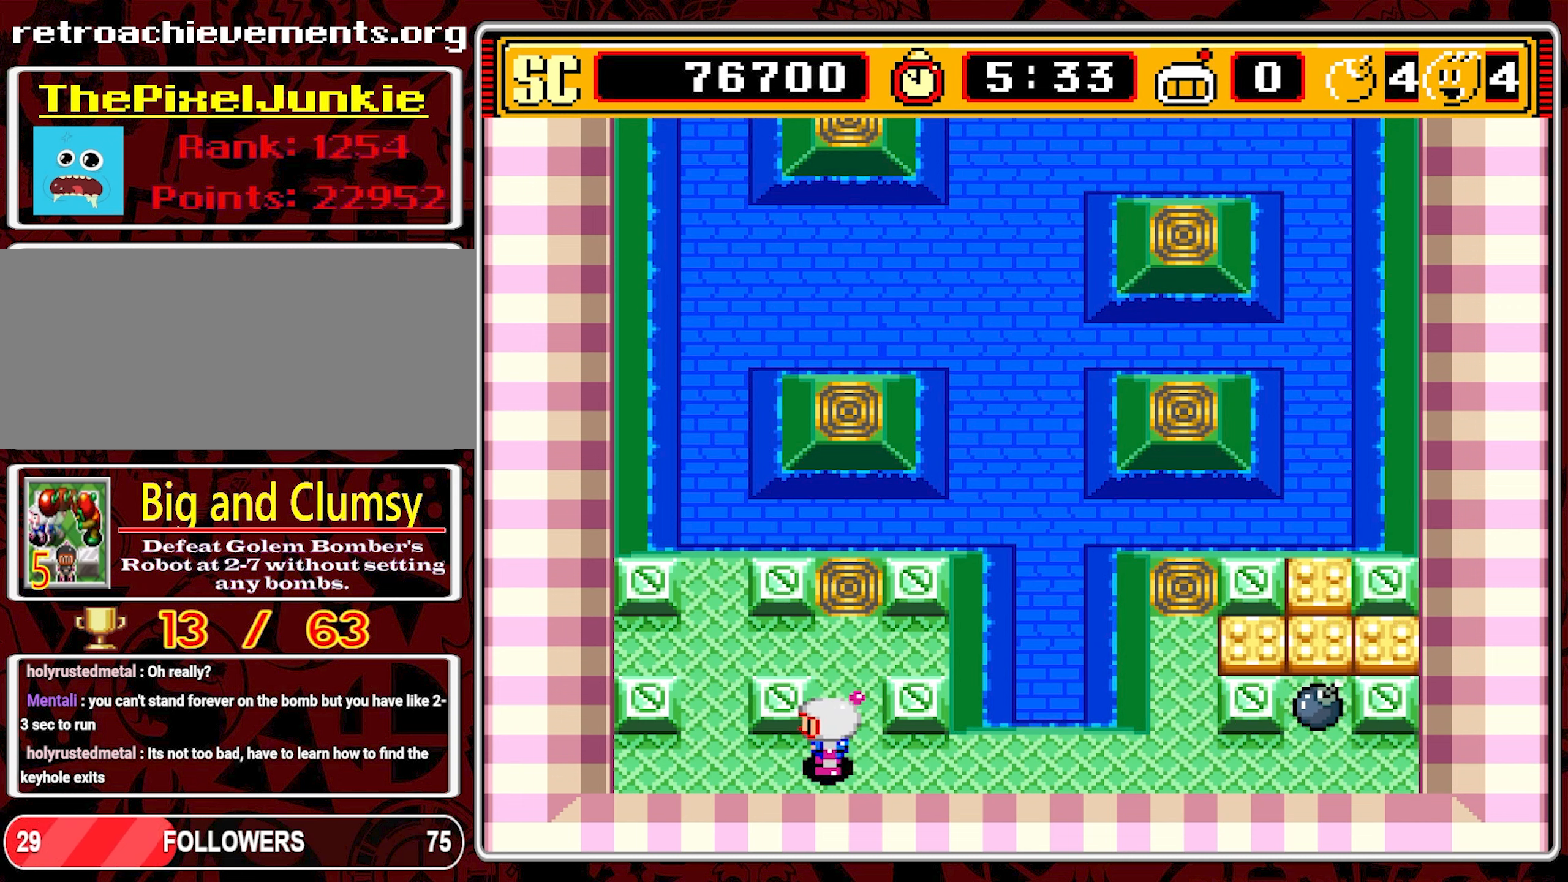
{"buttons": [], "events": [[83, "DPAD_RIGHT", "down"], [483, "DPAD_RIGHT", "up"]]}
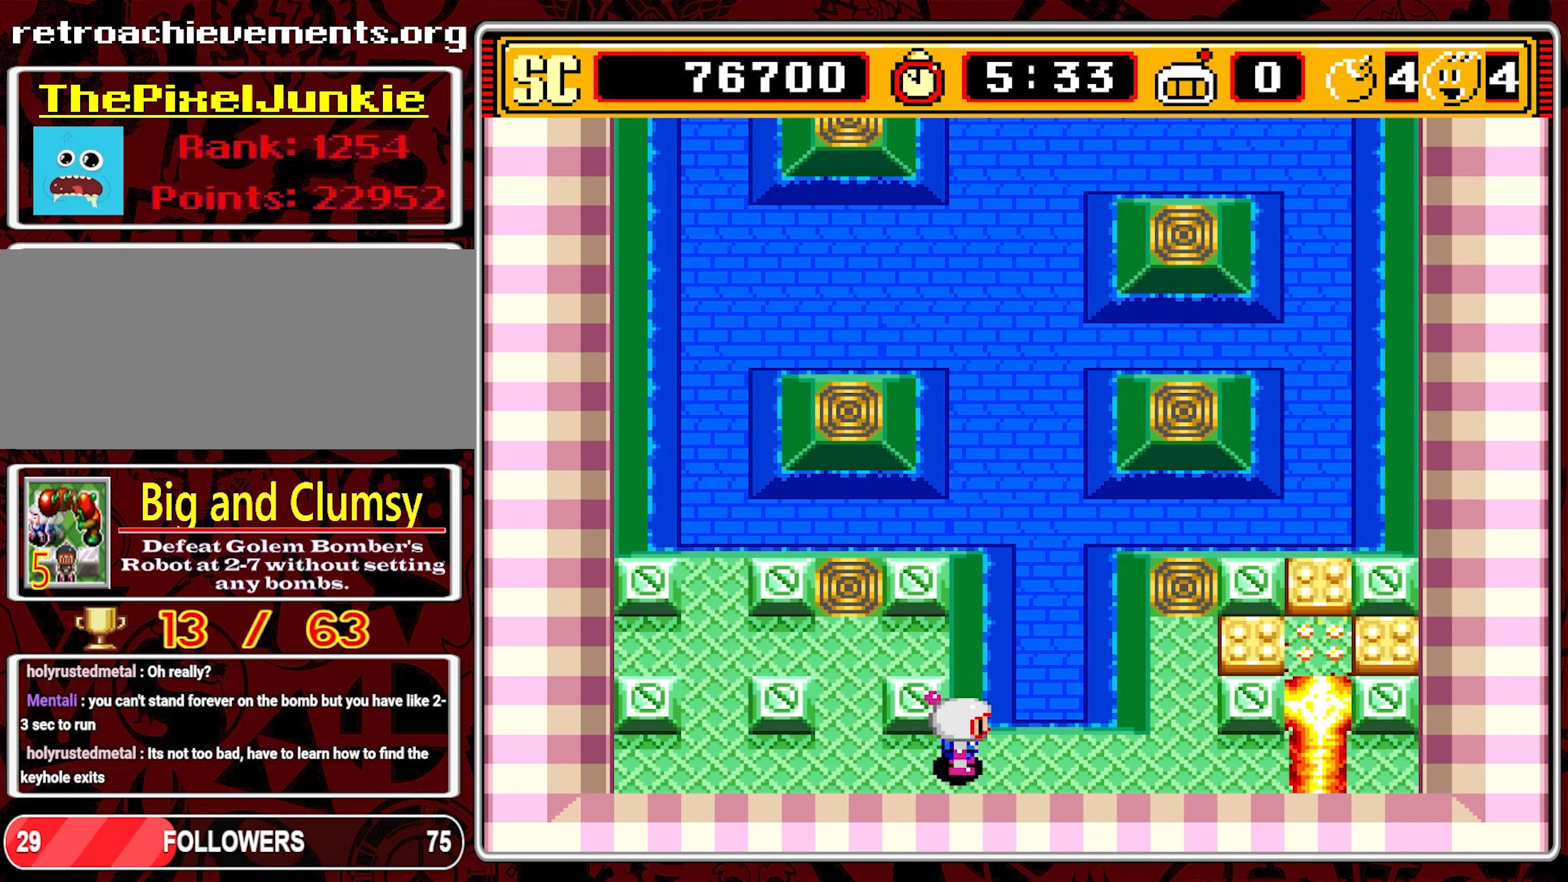
{"buttons": ["DPAD_RIGHT"], "events": [[133, "DPAD_RIGHT", "down"]]}
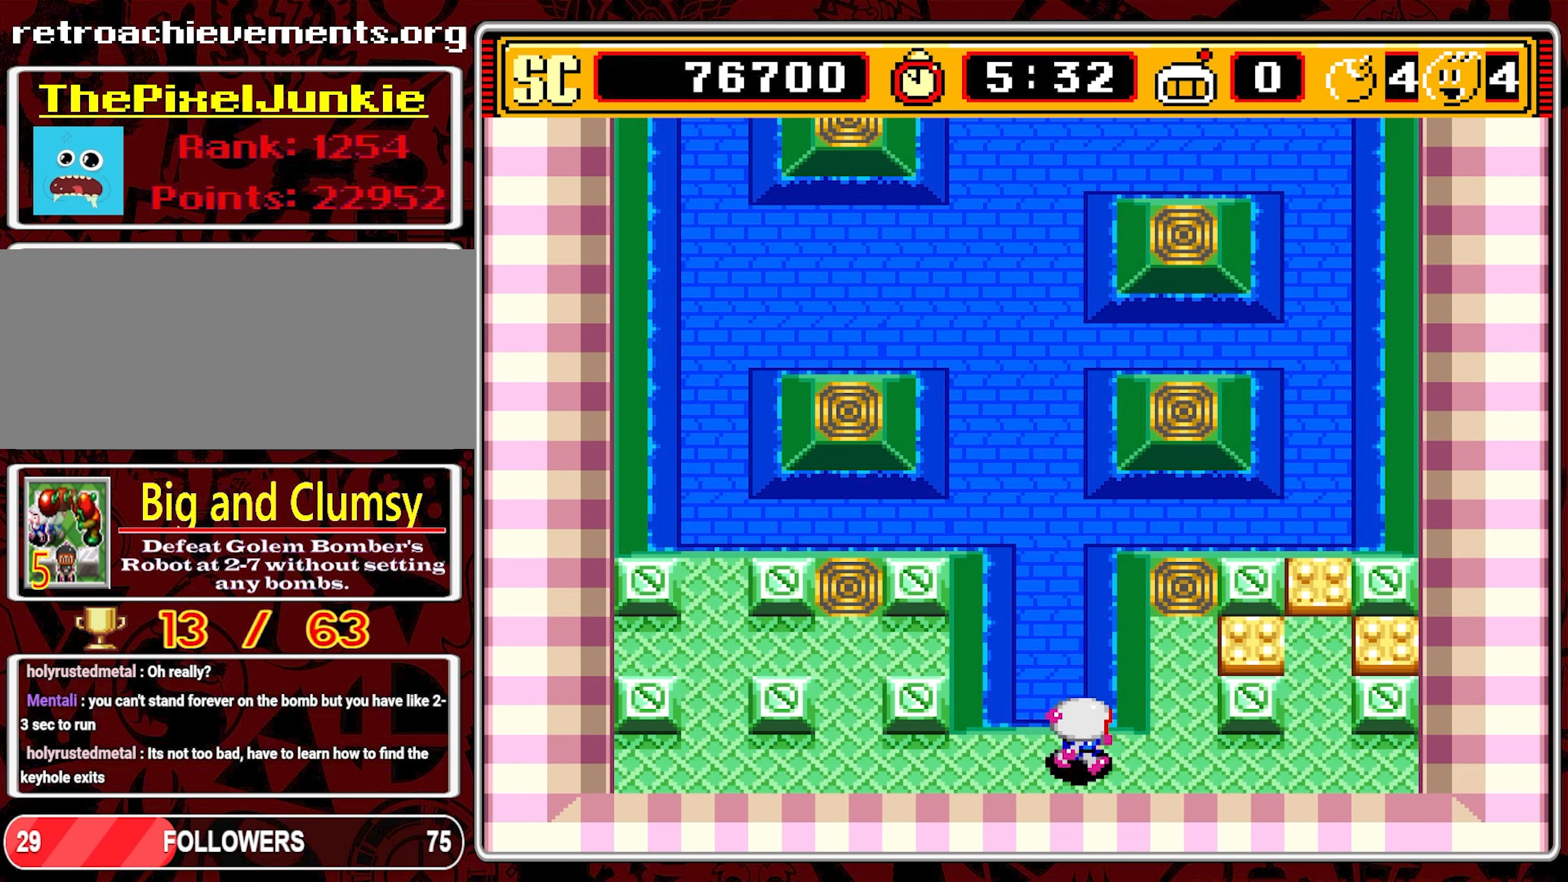
{"buttons": ["DPAD_RIGHT"], "events": []}
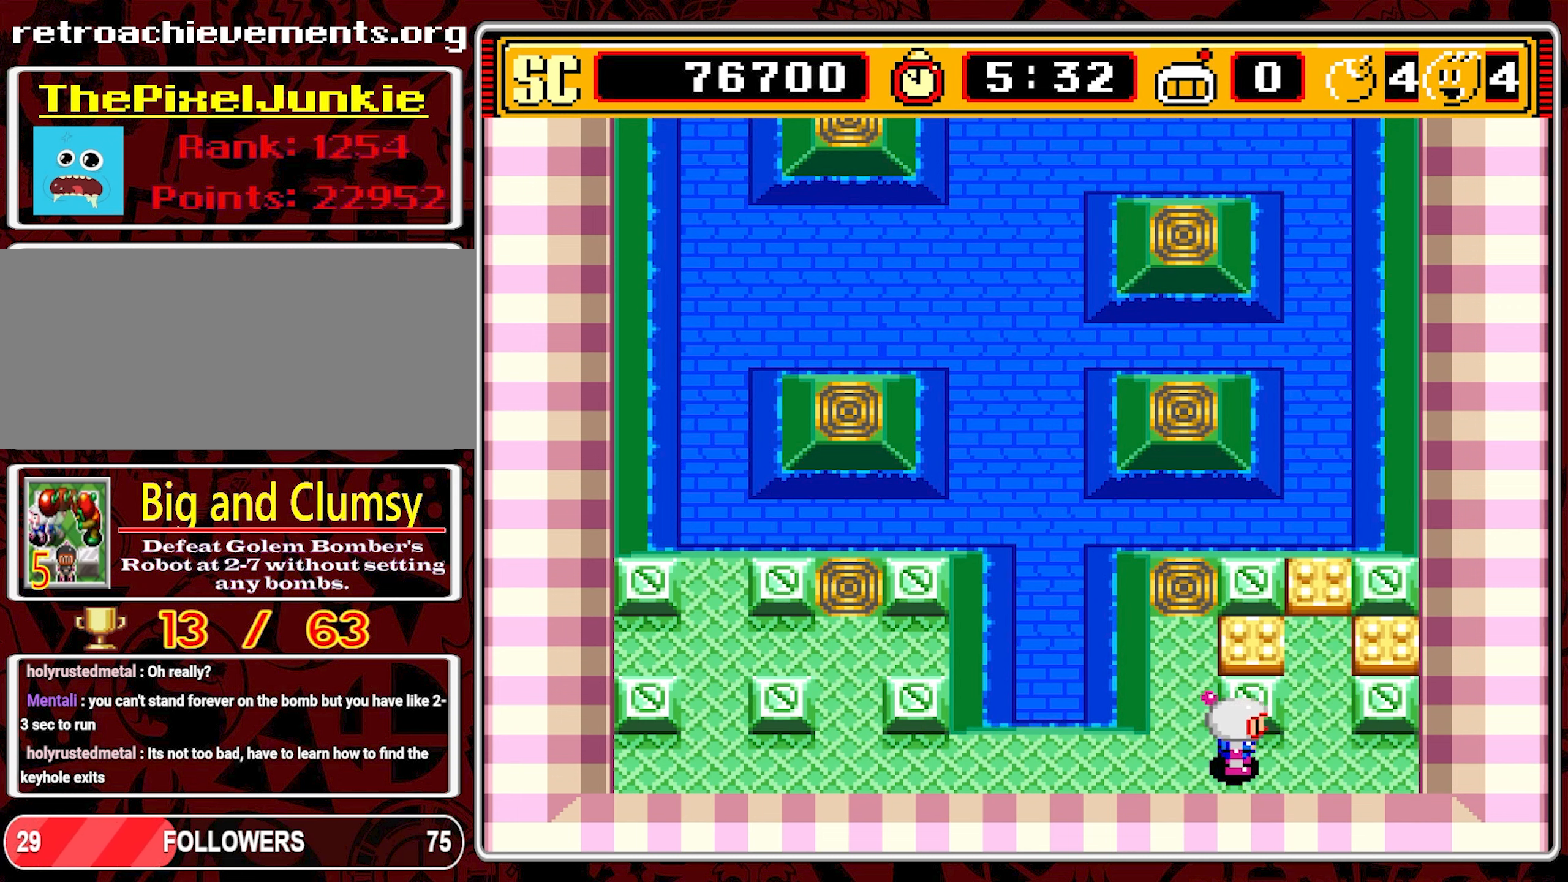
{"buttons": ["DPAD_UP"], "events": [[266, "DPAD_UP", "down"], [283, "DPAD_RIGHT", "up"]]}
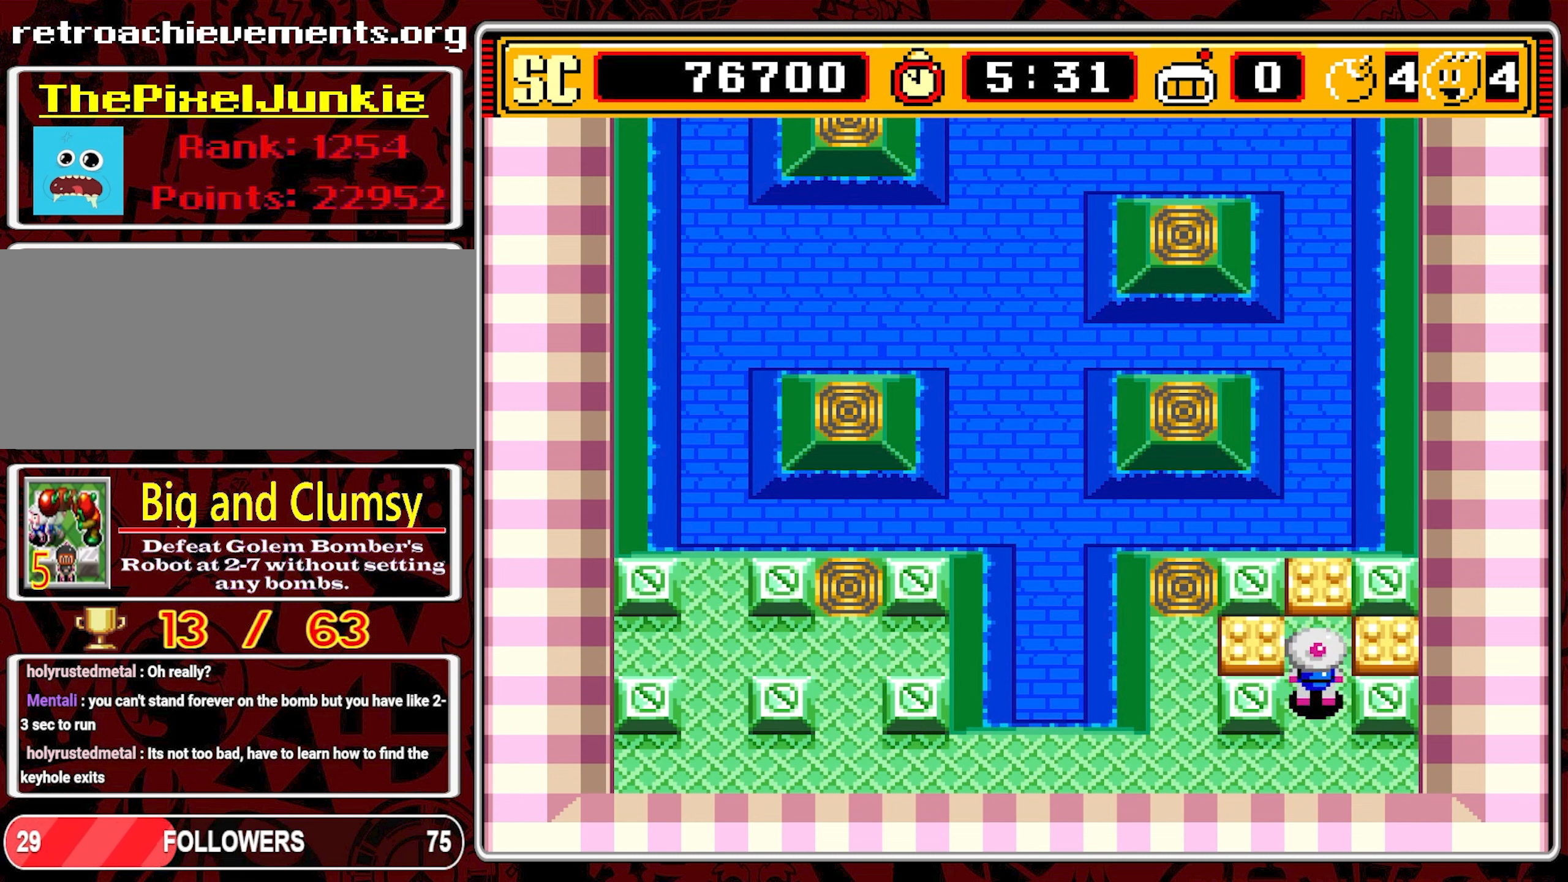
{"buttons": ["DPAD_DOWN"], "events": [[216, "DPAD_UP", "up"], [233, "A", "down"], [333, "DPAD_DOWN", "down"], [350, "A", "up"]]}
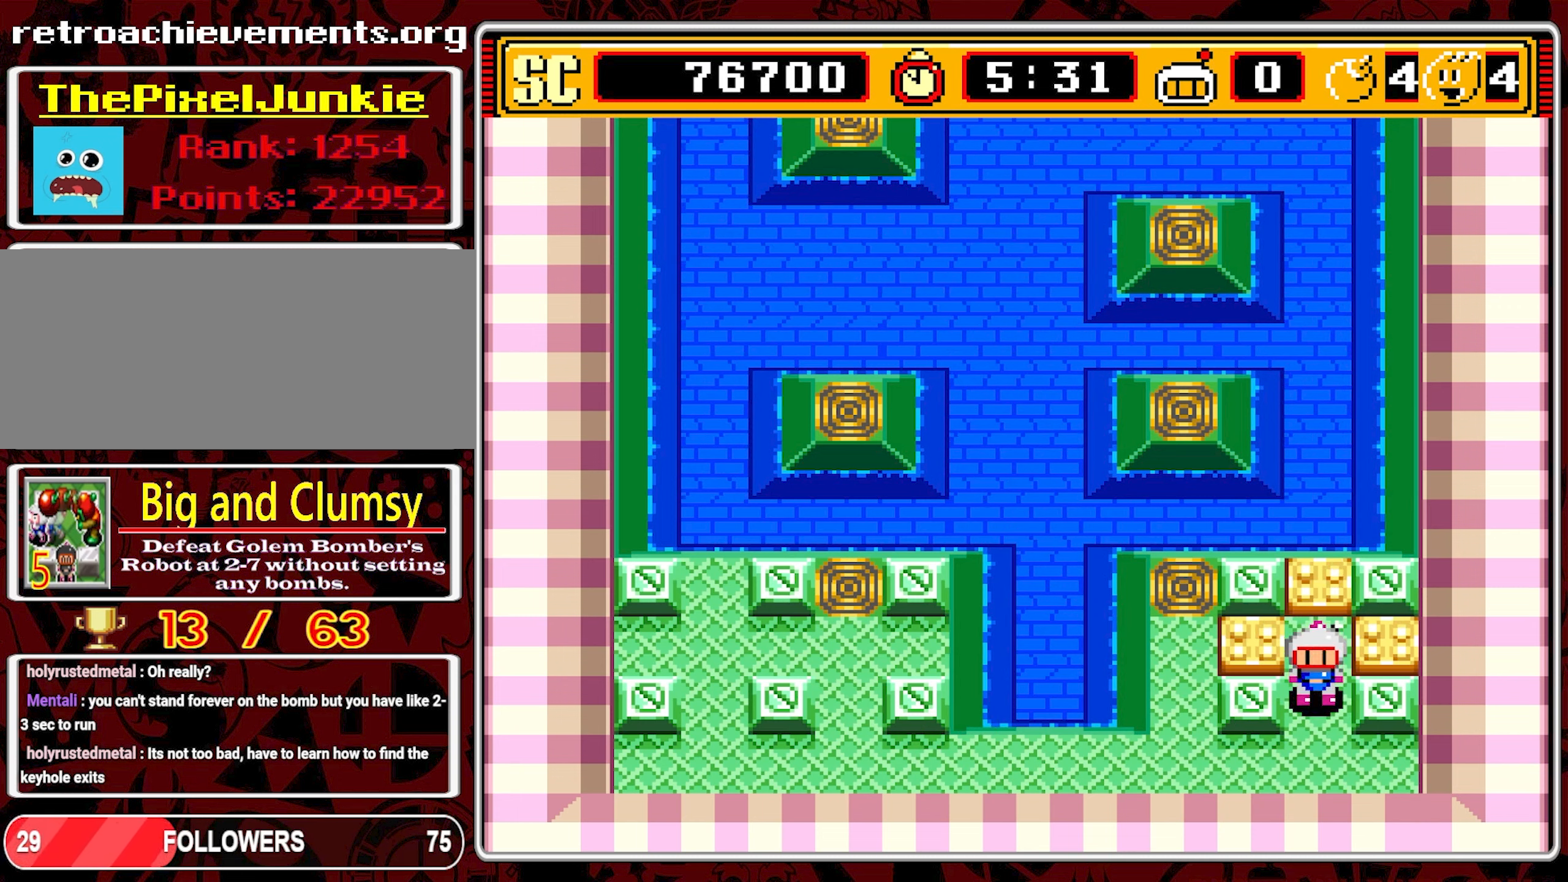
{"buttons": ["DPAD_LEFT"], "events": [[366, "DPAD_DOWN", "up"], [400, "DPAD_LEFT", "down"]]}
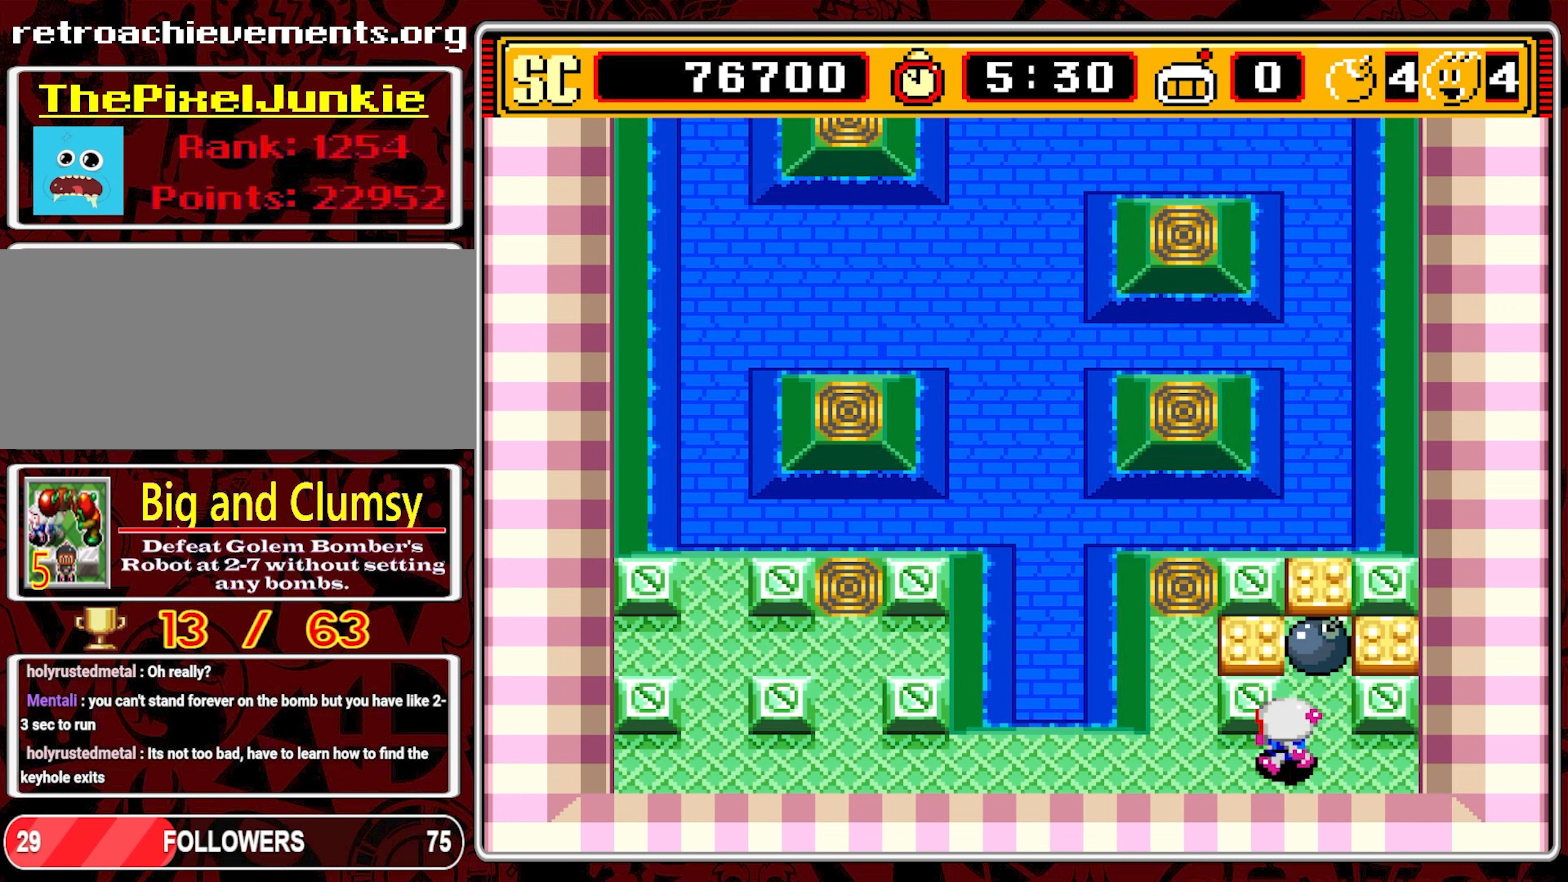
{"buttons": ["DPAD_LEFT"], "events": []}
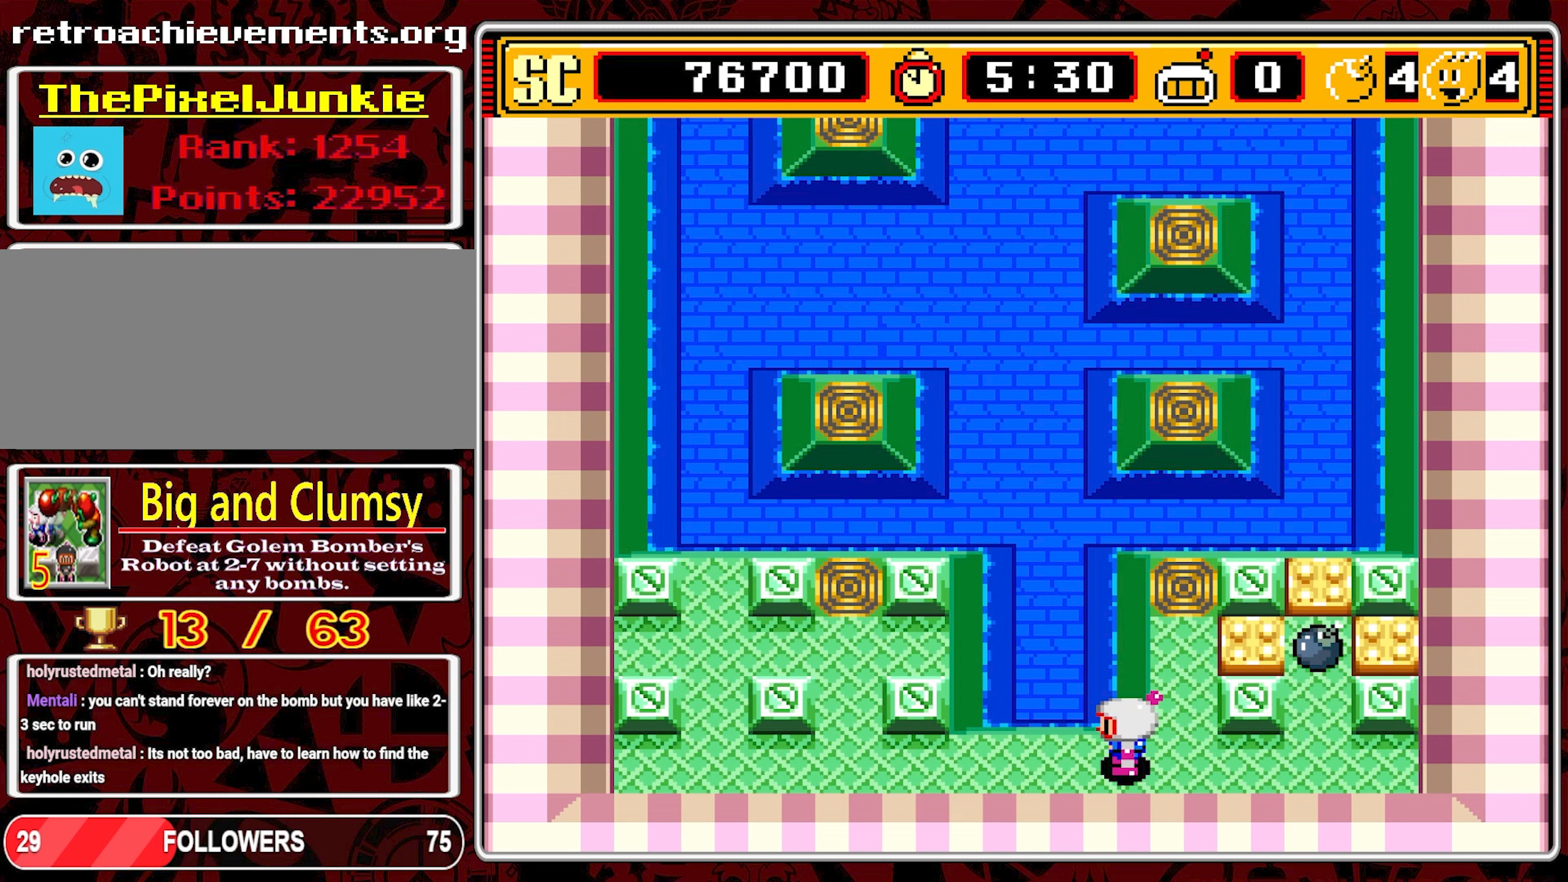
{"buttons": [], "events": [[100, "DPAD_LEFT", "up"]]}
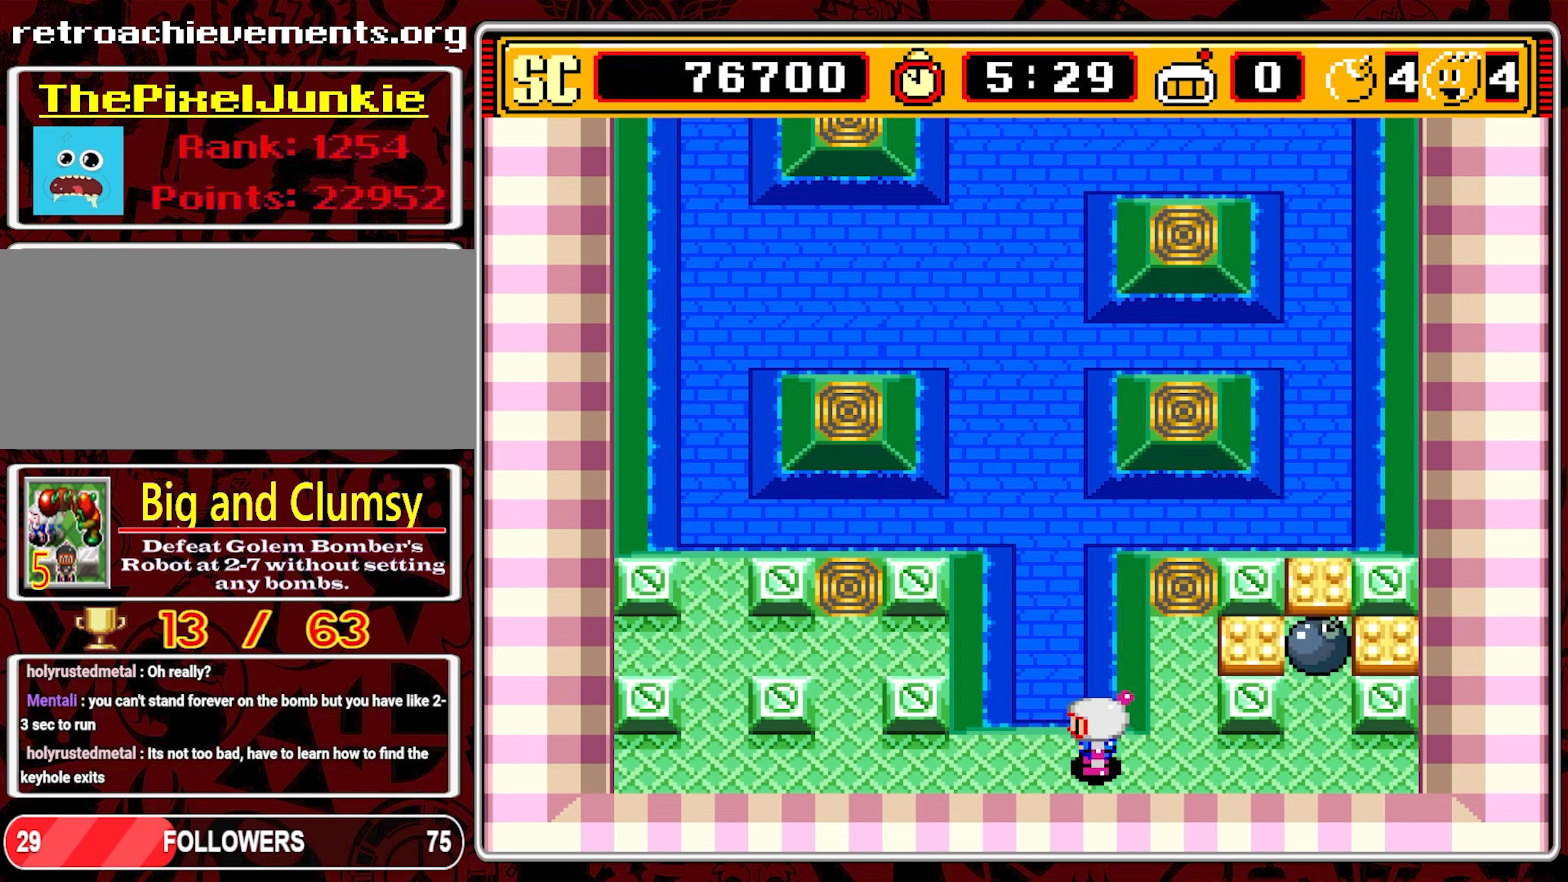
{"buttons": [], "events": []}
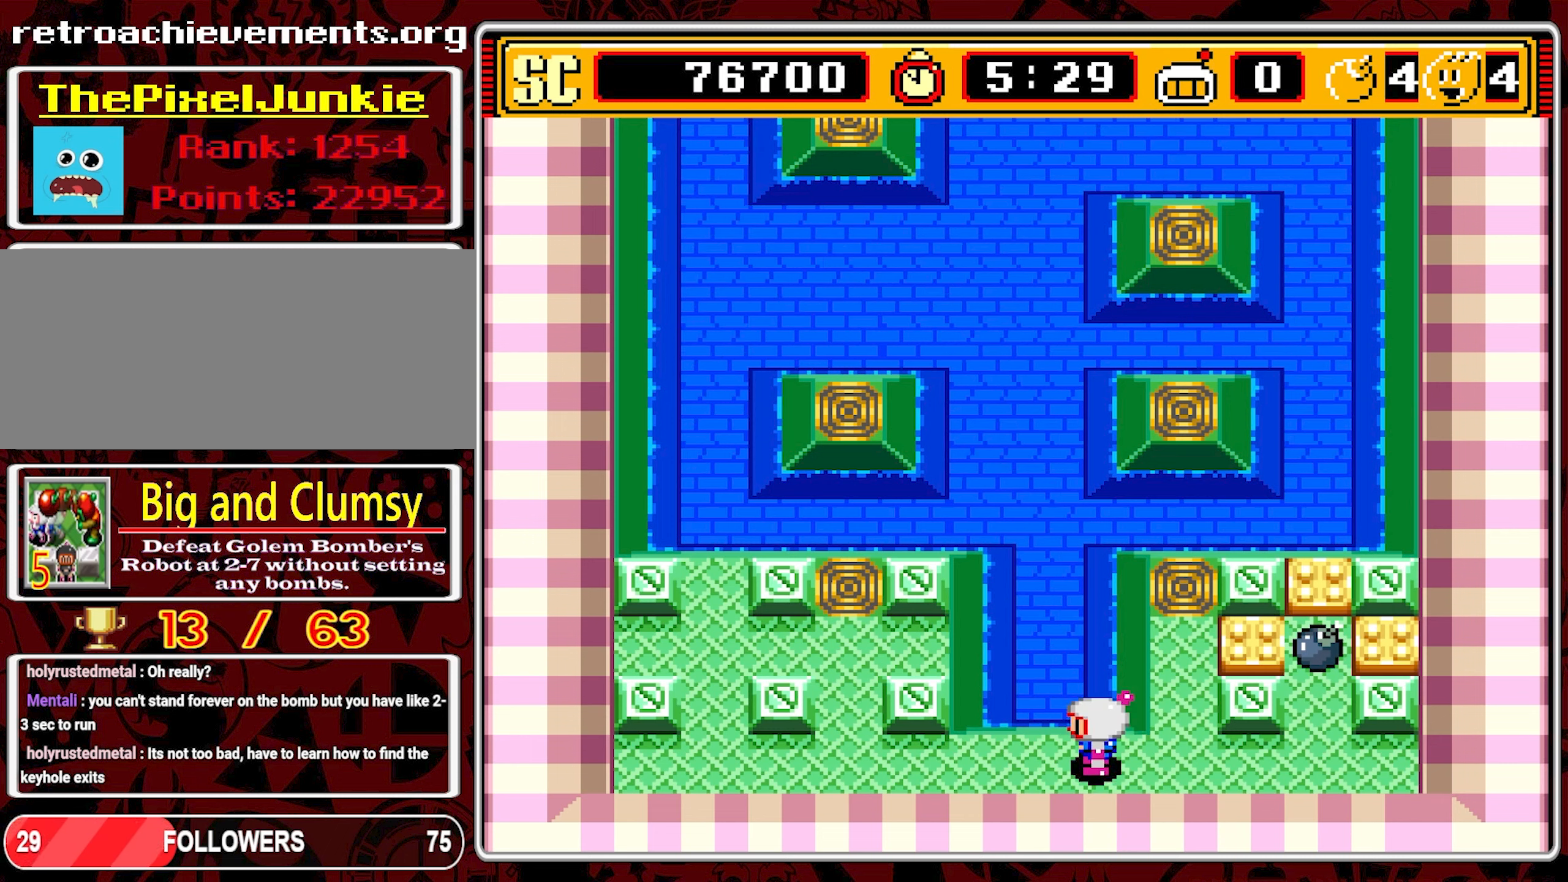
{"buttons": [], "events": []}
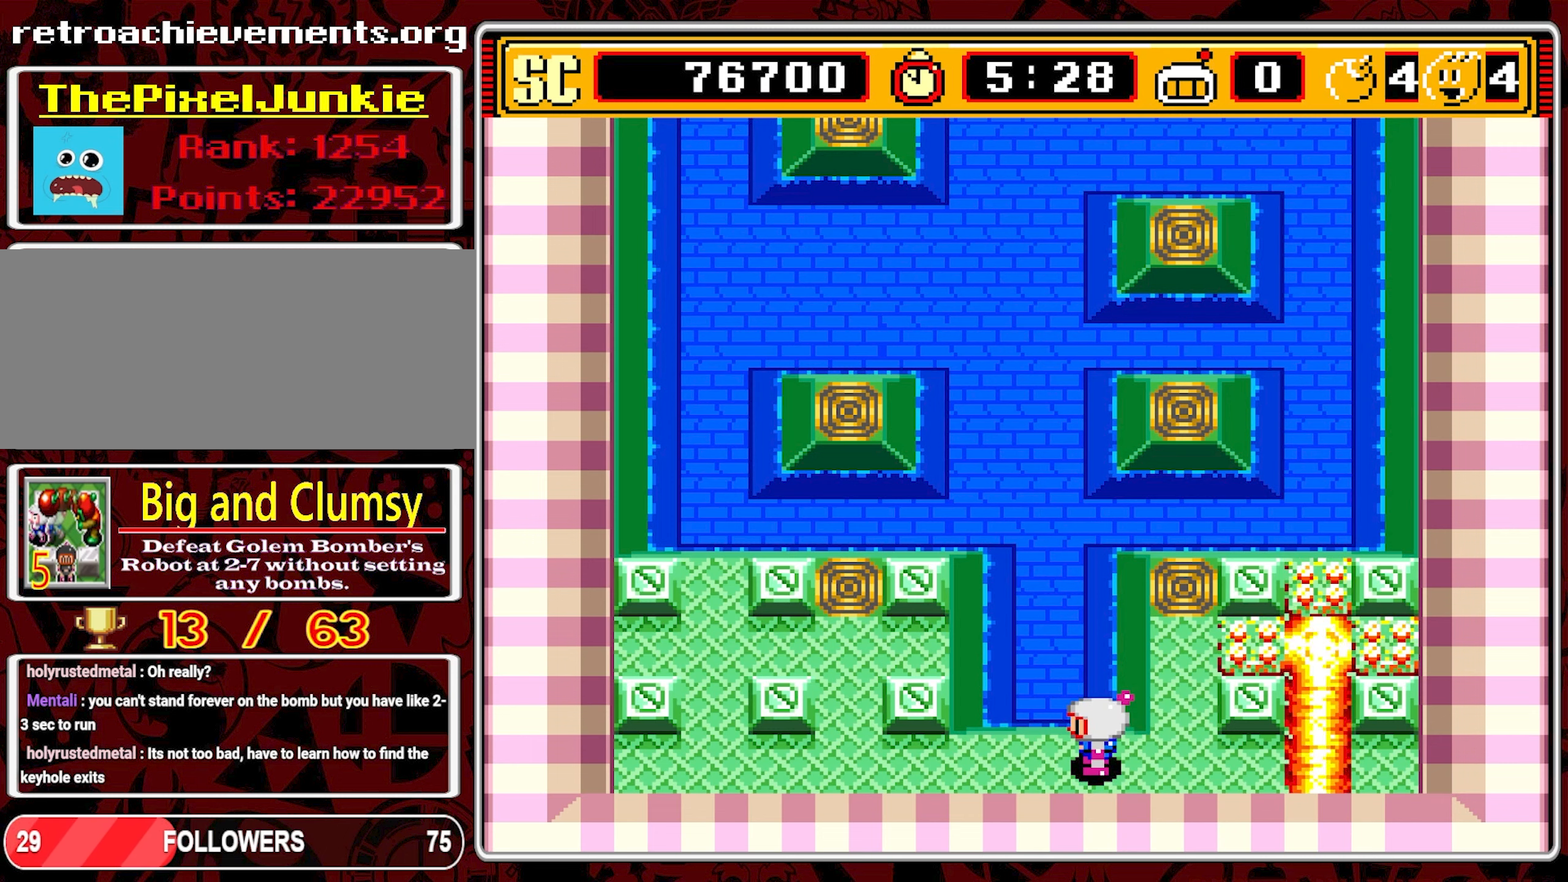
{"buttons": ["DPAD_RIGHT"], "events": [[433, "DPAD_RIGHT", "down"]]}
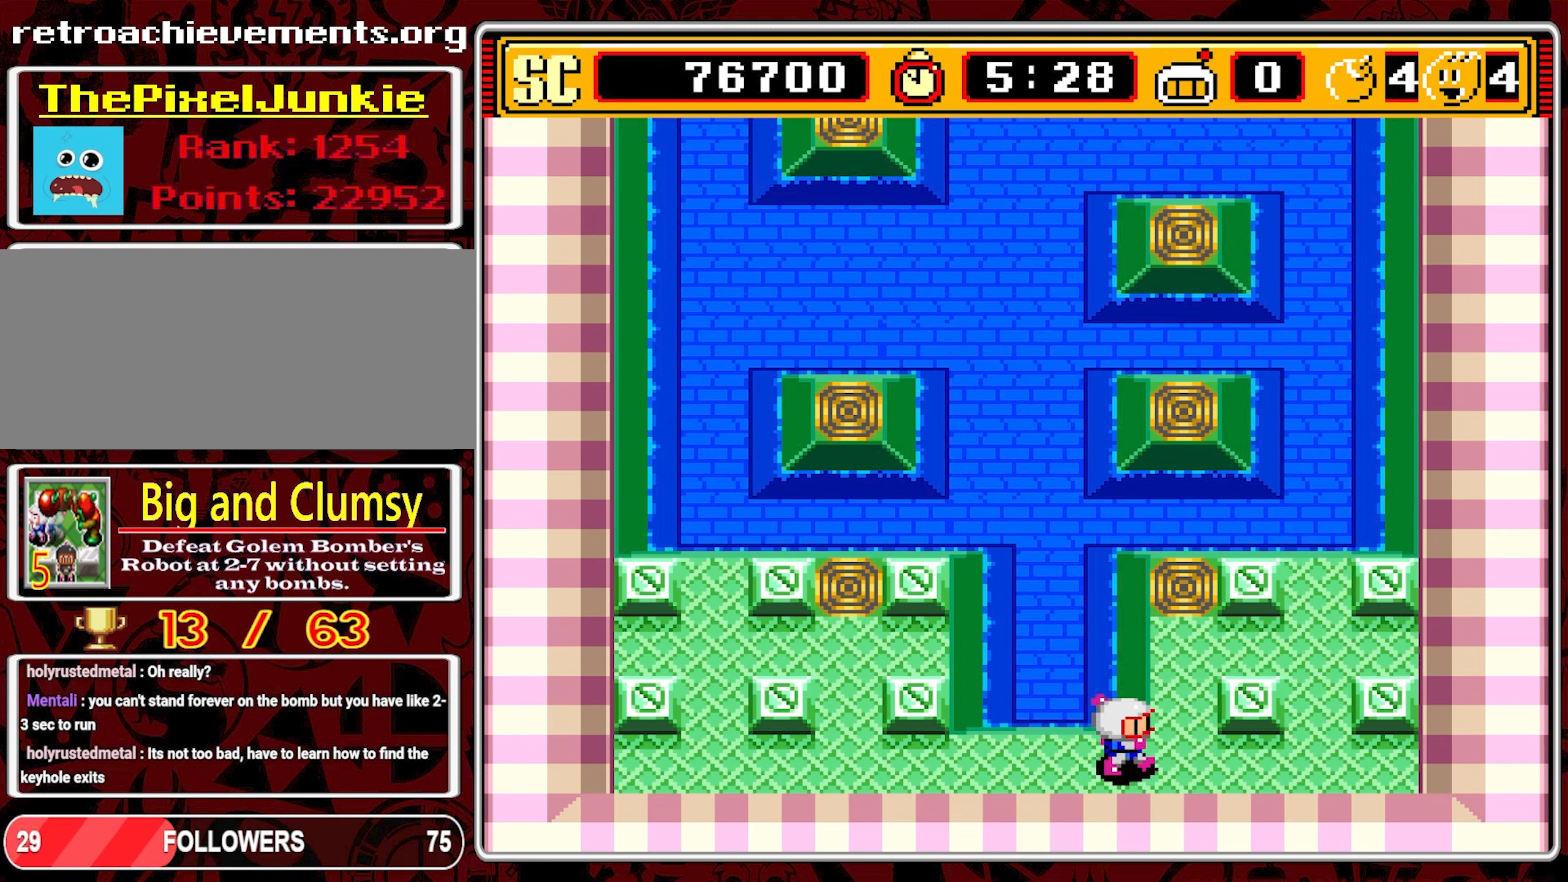
{"buttons": [], "events": [[333, "DPAD_RIGHT", "up"]]}
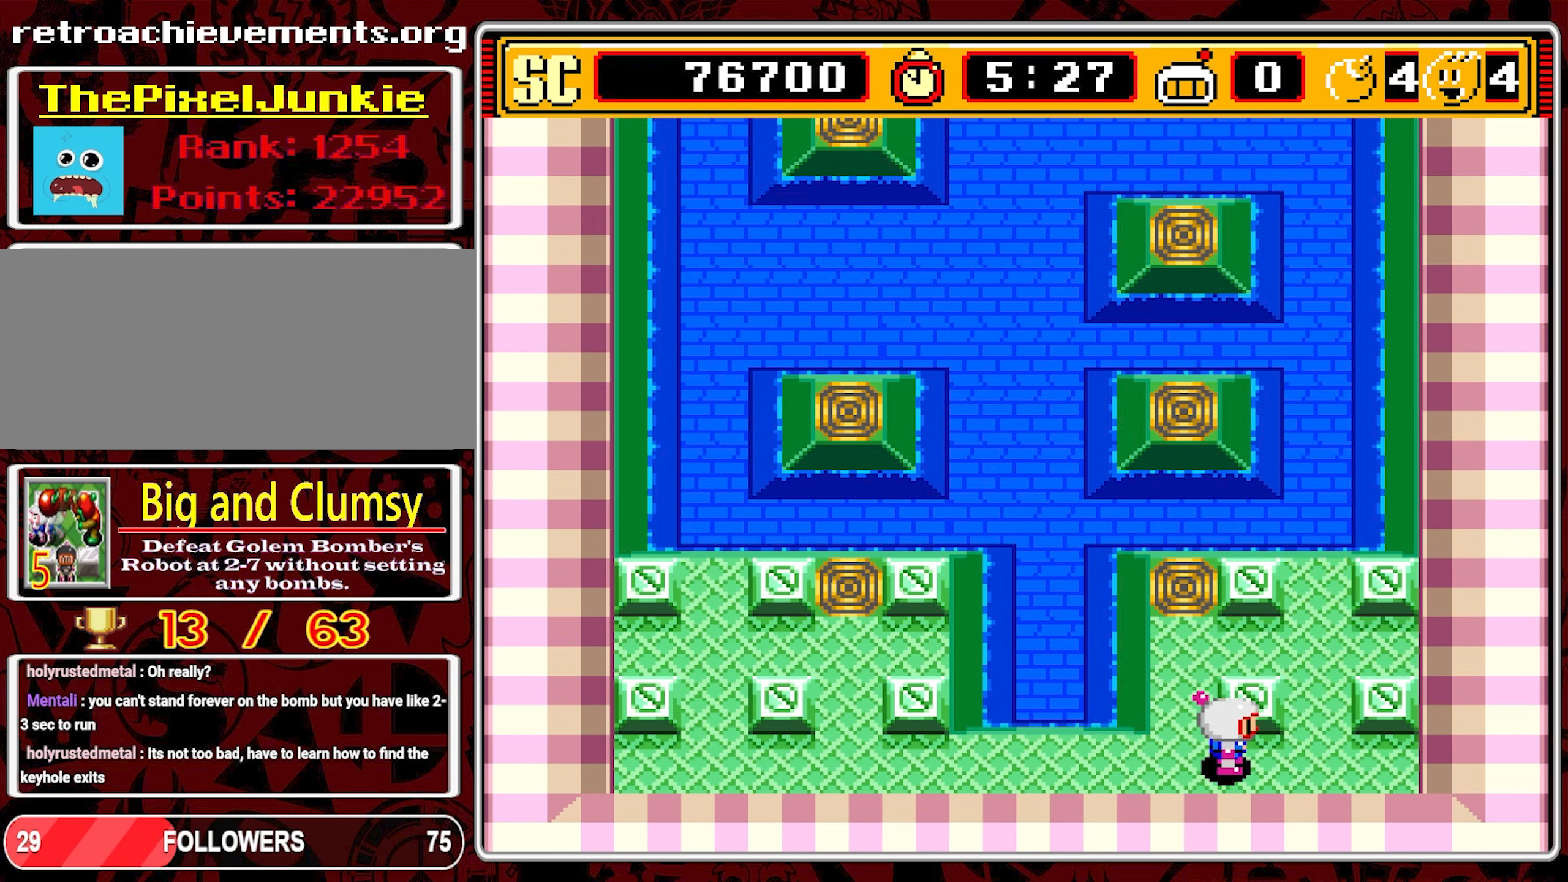
{"buttons": [], "events": []}
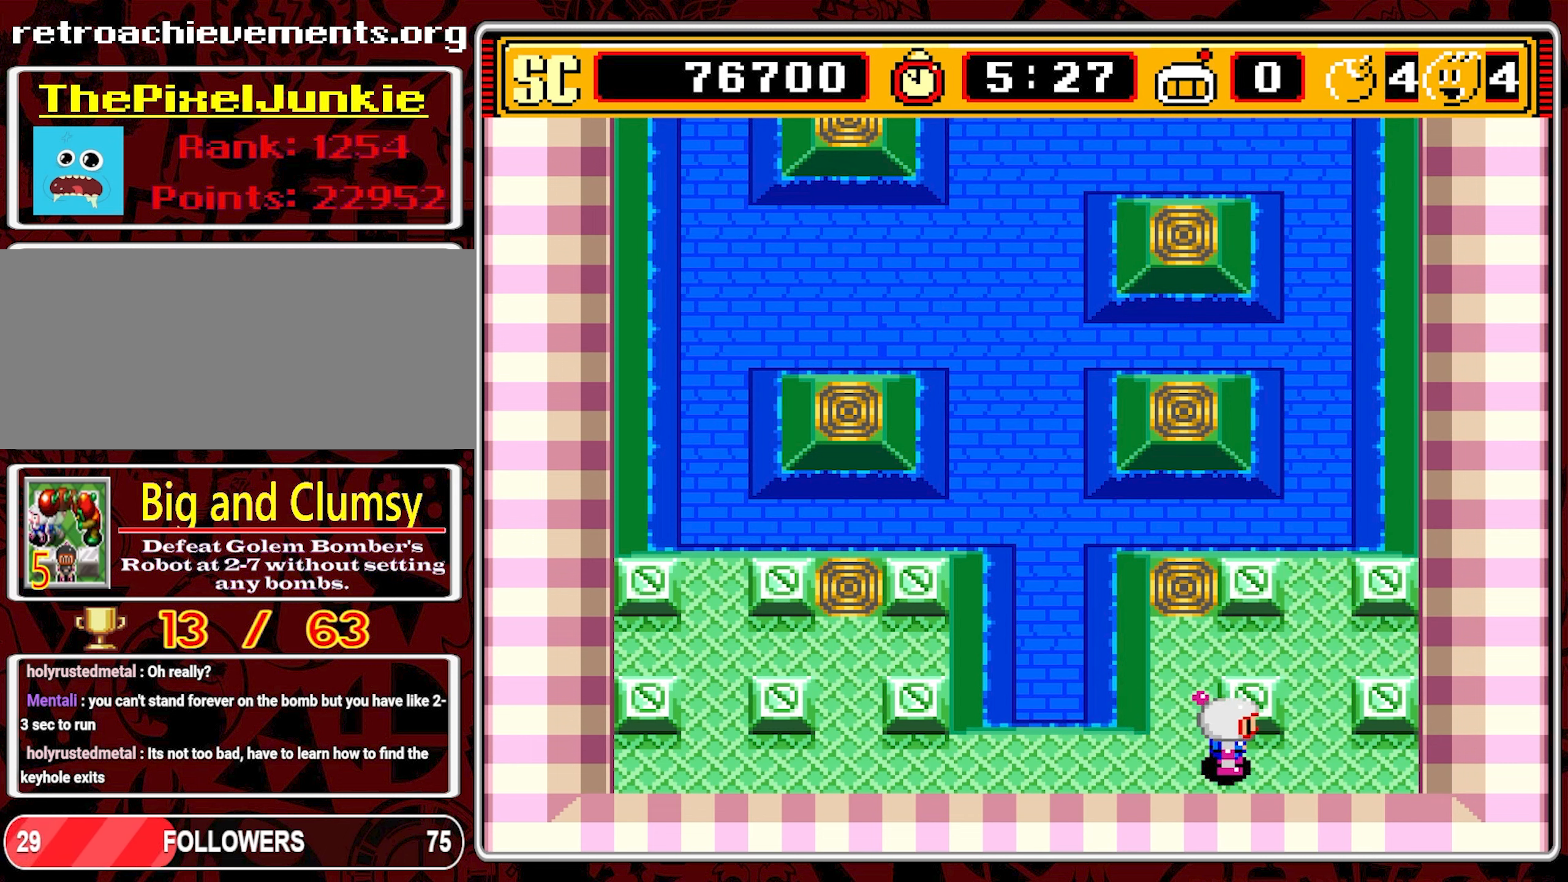
{"buttons": [], "events": []}
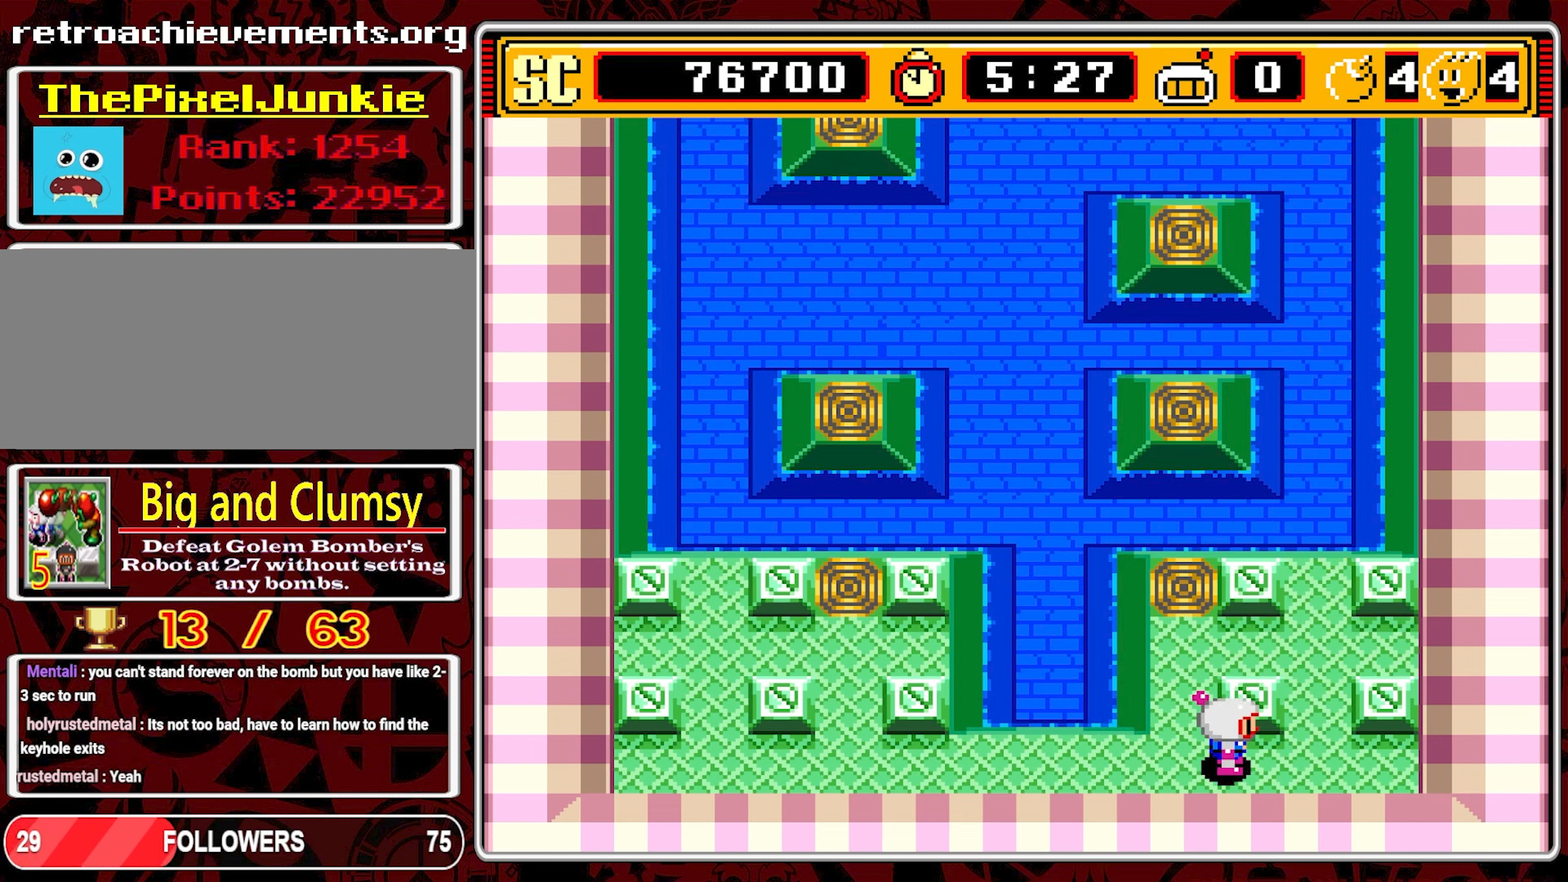
{"buttons": [], "events": [[117, "DPAD_LEFT", "down"], [267, "DPAD_LEFT", "up"]]}
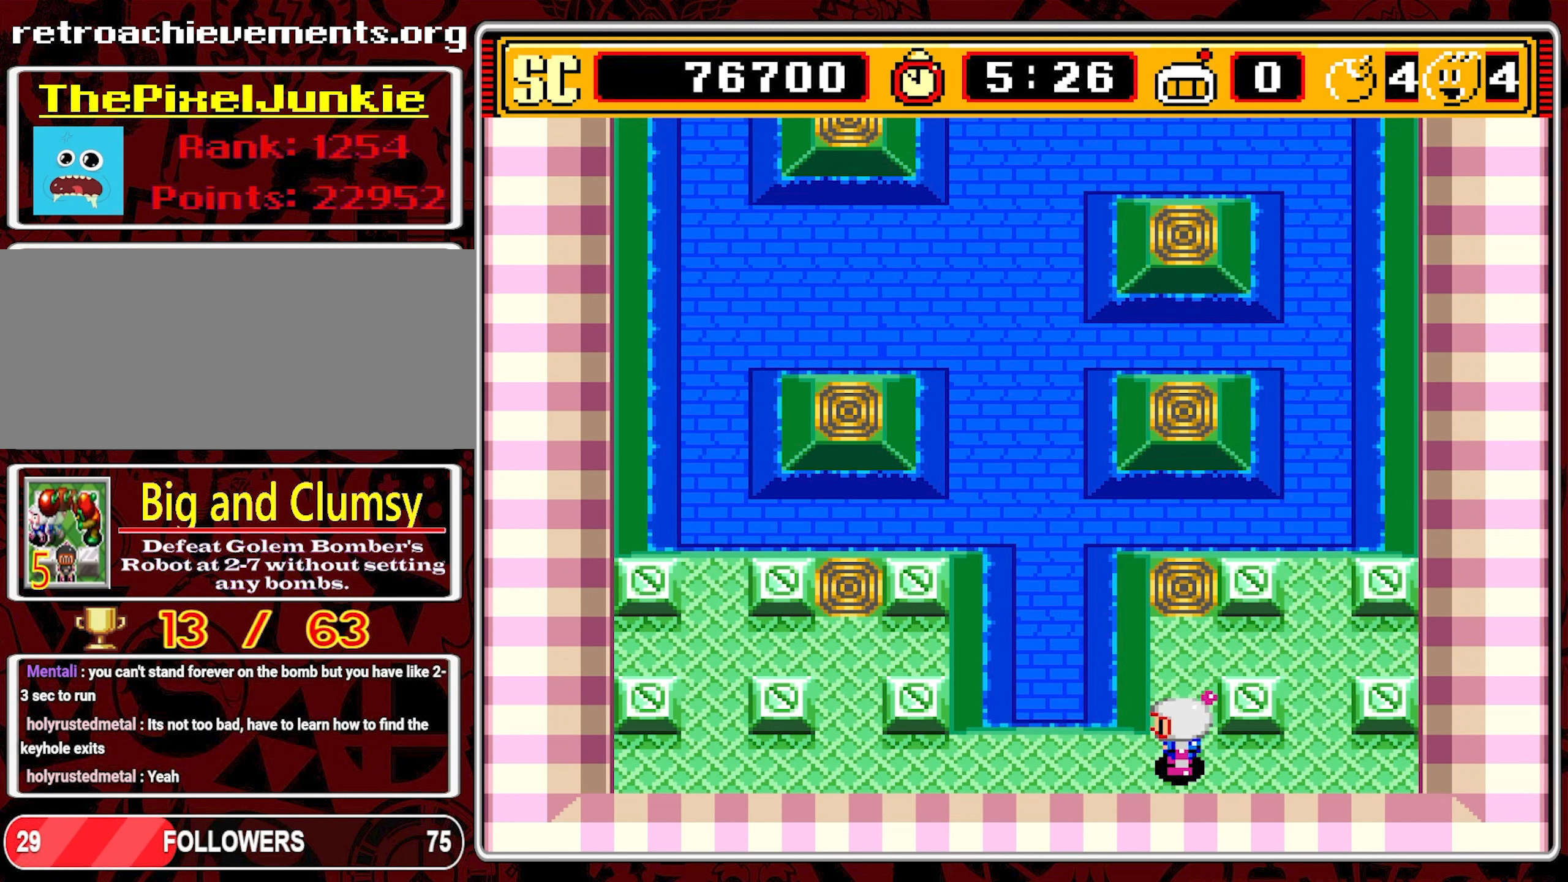
{"buttons": [], "events": [[133, "DPAD_UP", "down"], [417, "DPAD_UP", "up"]]}
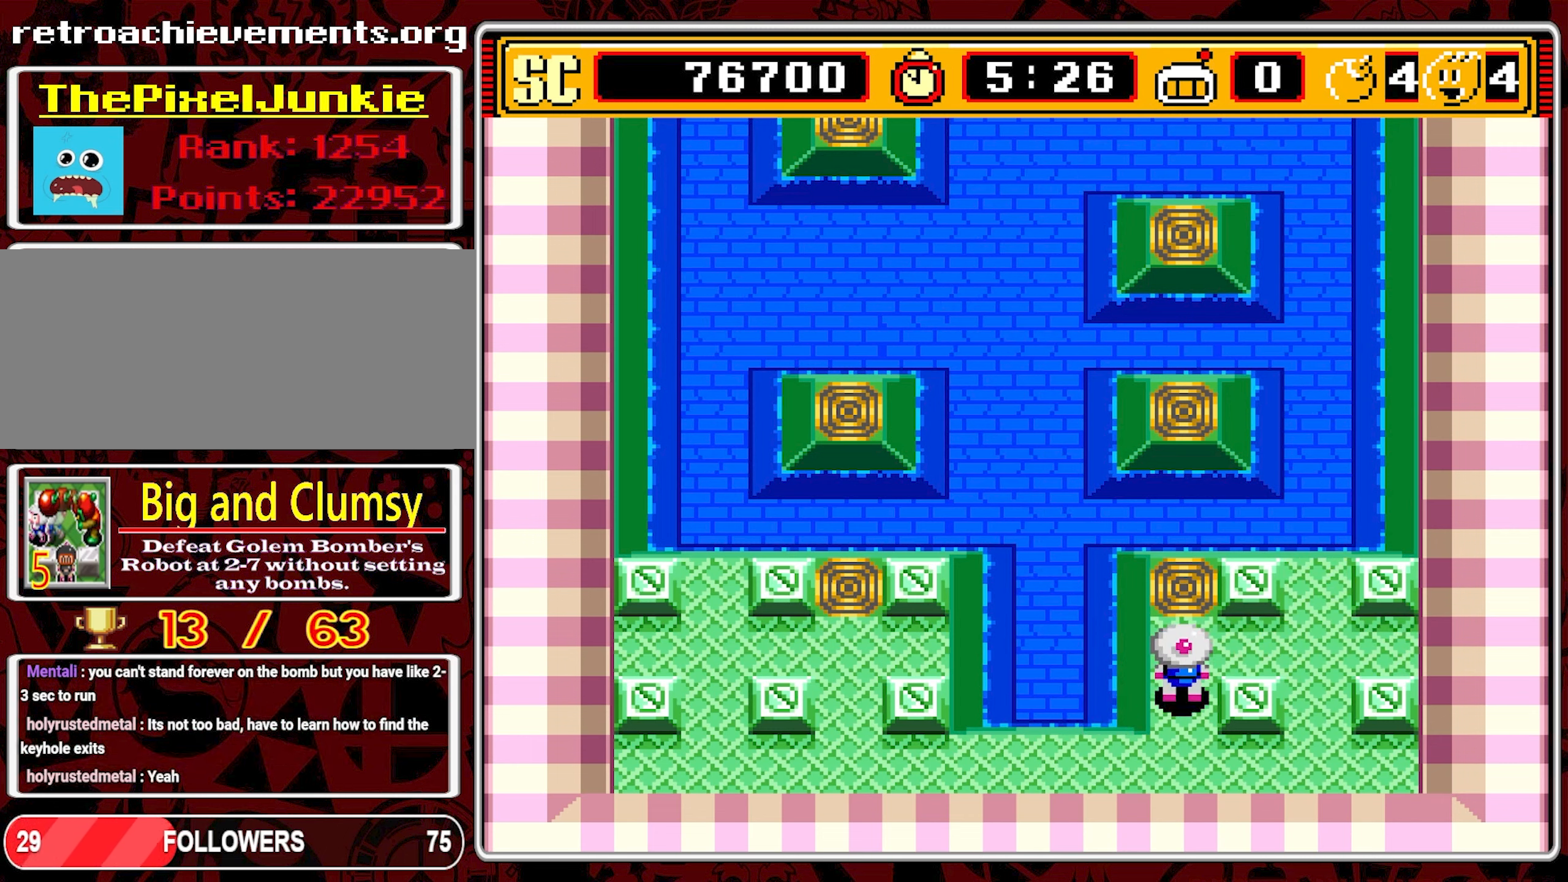
{"buttons": ["DPAD_UP"], "events": [[183, "DPAD_UP", "down"]]}